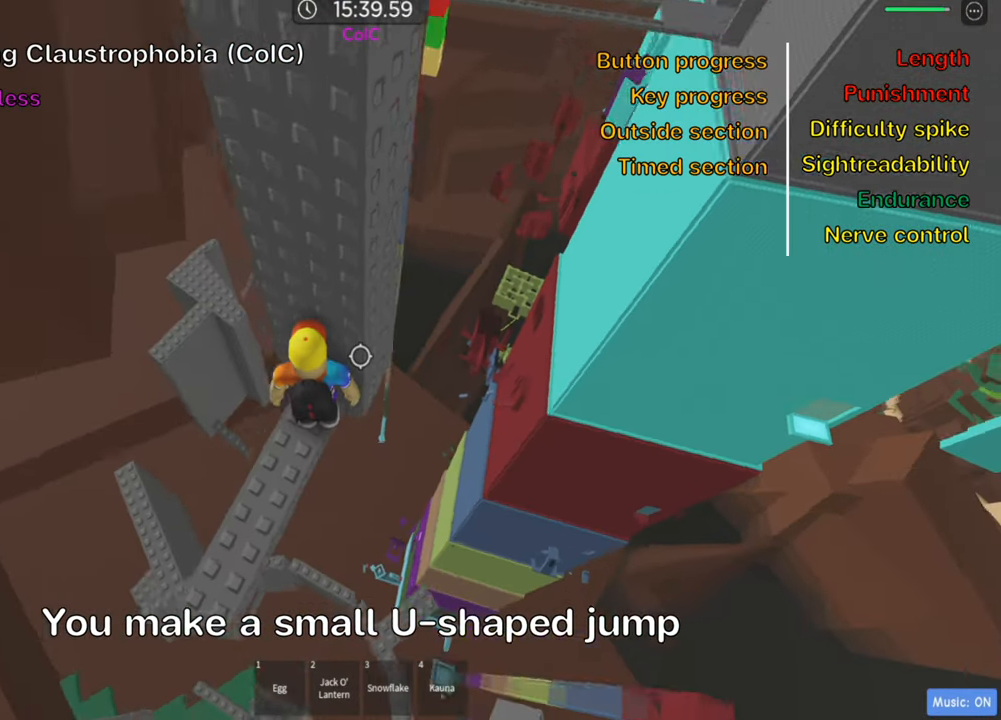
Gameplay with keyboard; each line is a JSON object with the keys held at the frame after it. "events" lists presses ("down") and releases ("up") of ".", "a", "comma", "ctrl", "d", "e", "f", "s", "shift", "space", "tab" and "w" between this image and that frame as [ms after this image, input, new state], when the widget could be followed in between. No other keys are recorded. Mouse input is not recorded.
{"keys": ["d"], "events": [[83, "d", "down"], [217, "space", "down"], [350, "space", "up"]]}
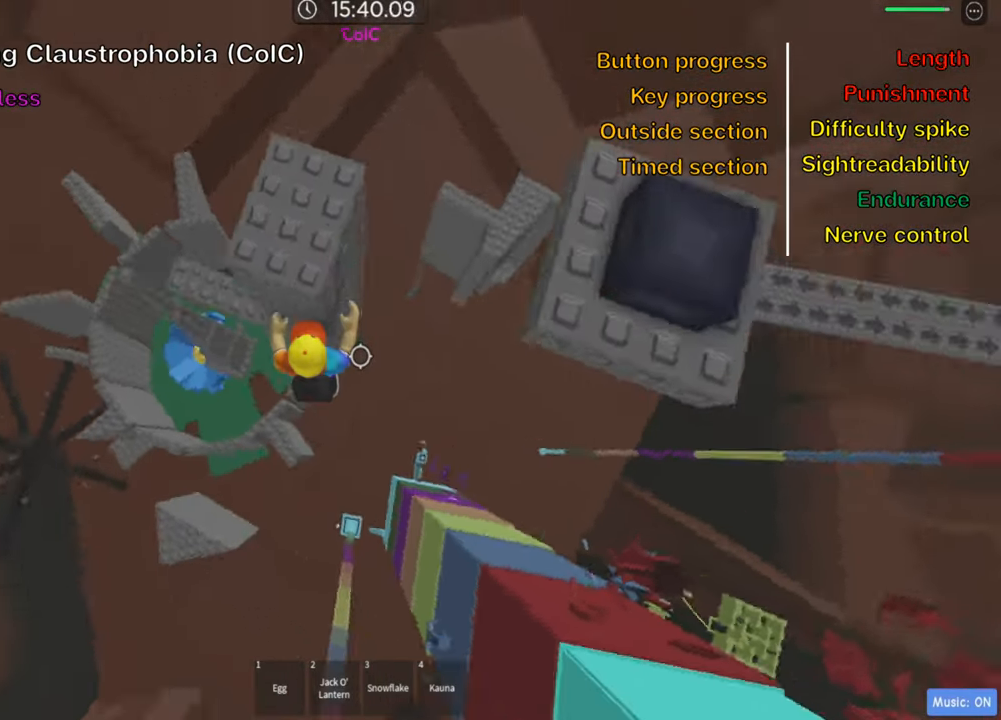
{"keys": ["w"], "events": [[50, "w", "down"], [200, "d", "up"], [317, "shift", "down"], [467, "shift", "up"]]}
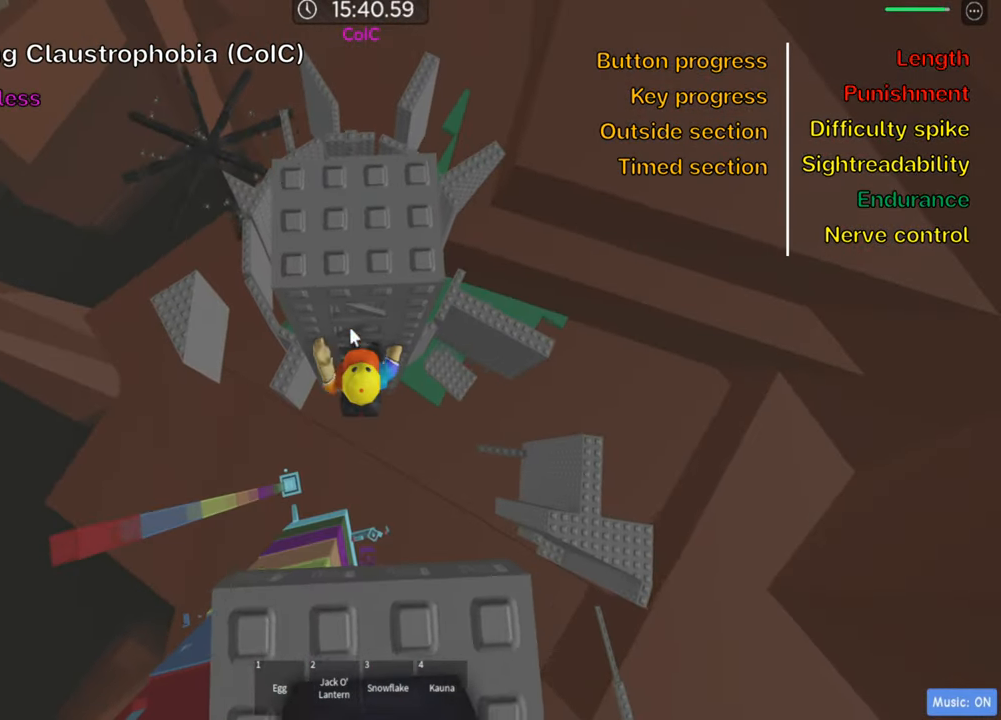
{"keys": ["w"], "events": []}
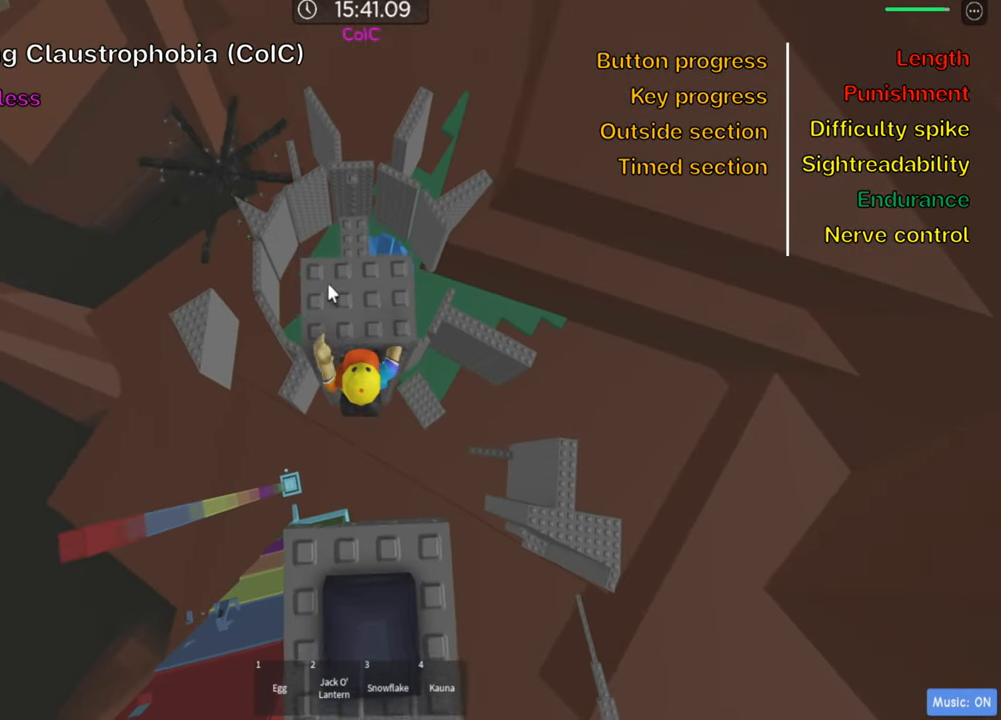
{"keys": ["w"], "events": [[117, "w", "up"], [217, "w", "down"], [317, "w", "up"], [467, "w", "down"]]}
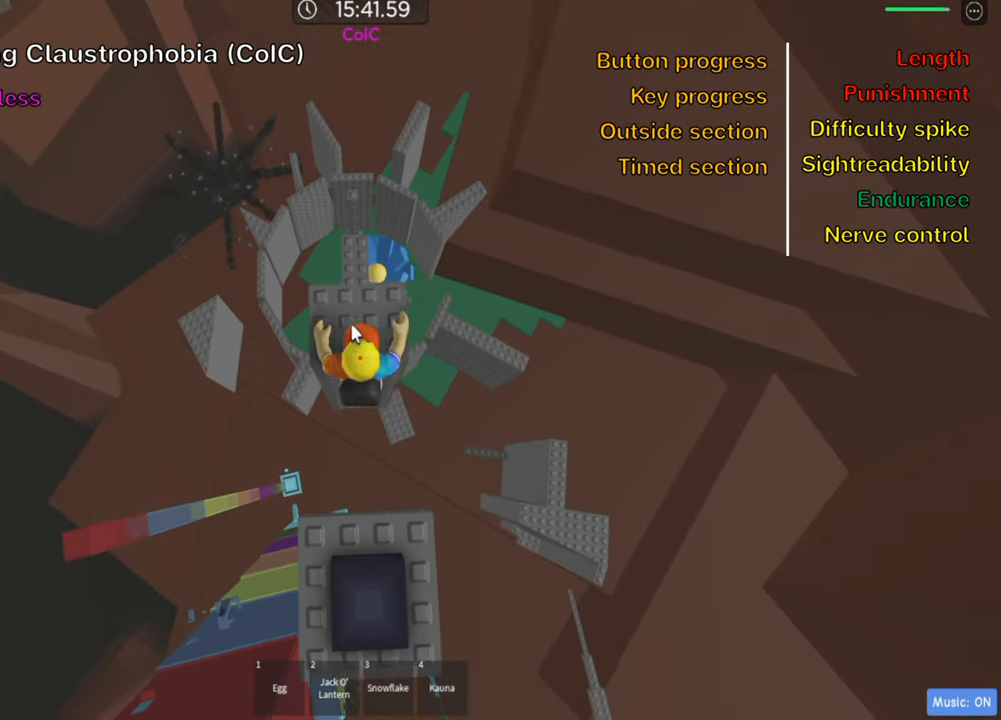
{"keys": ["d", "shift", "space"], "events": [[67, "w", "up"], [383, "d", "down"], [450, "space", "down"], [467, "shift", "down"]]}
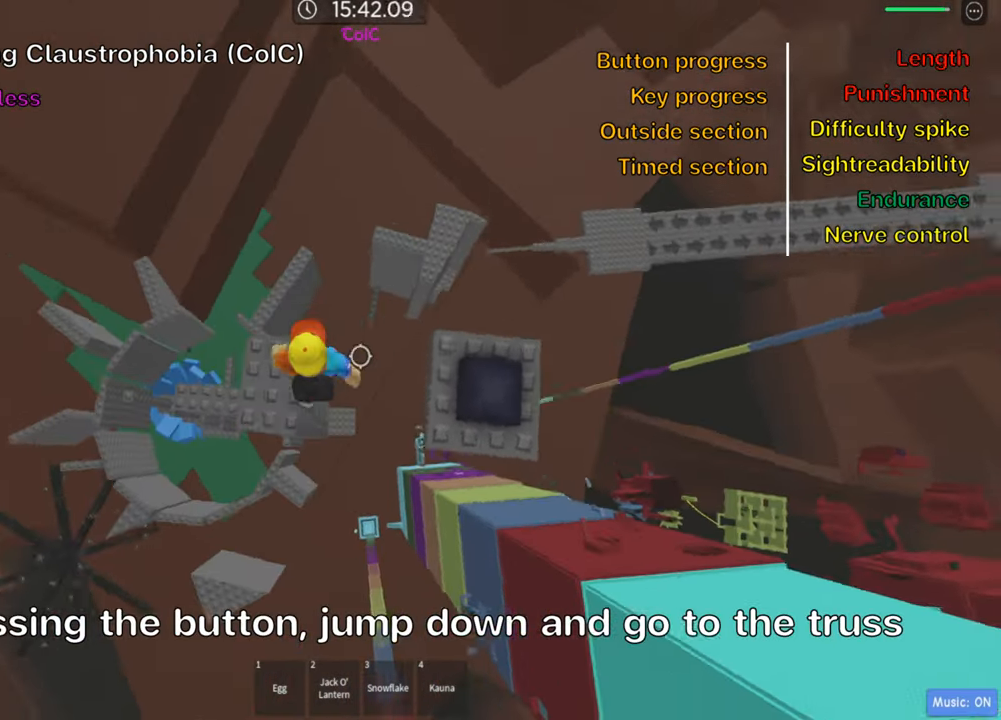
{"keys": [], "events": [[83, "space", "up"], [133, "shift", "up"], [400, "d", "up"]]}
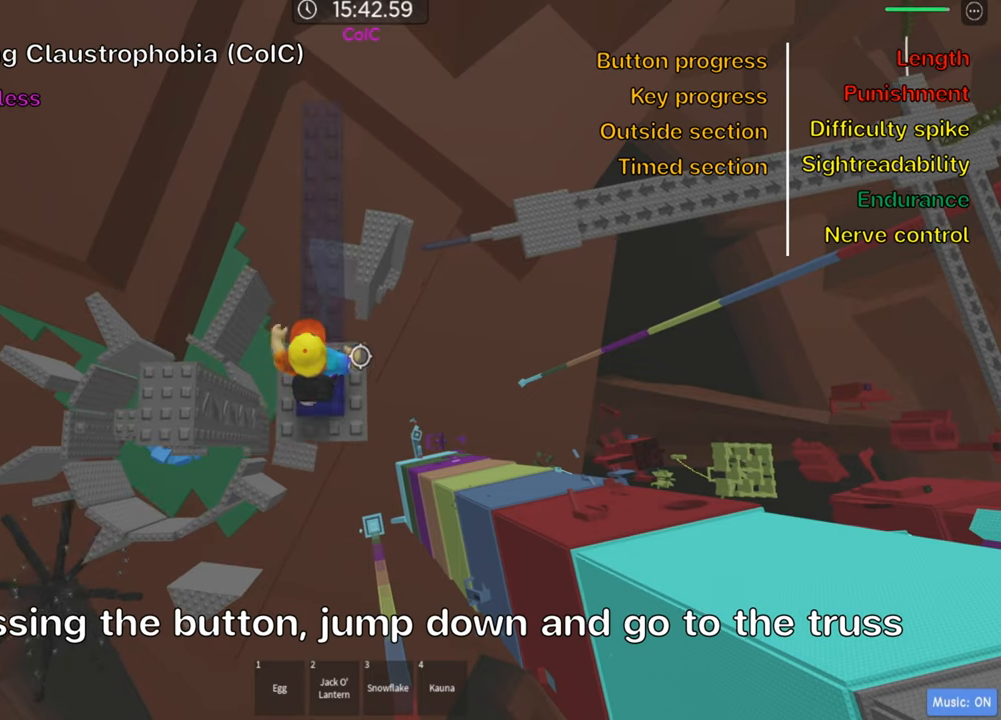
{"keys": ["space", "w"], "events": [[417, "w", "down"], [500, "space", "down"]]}
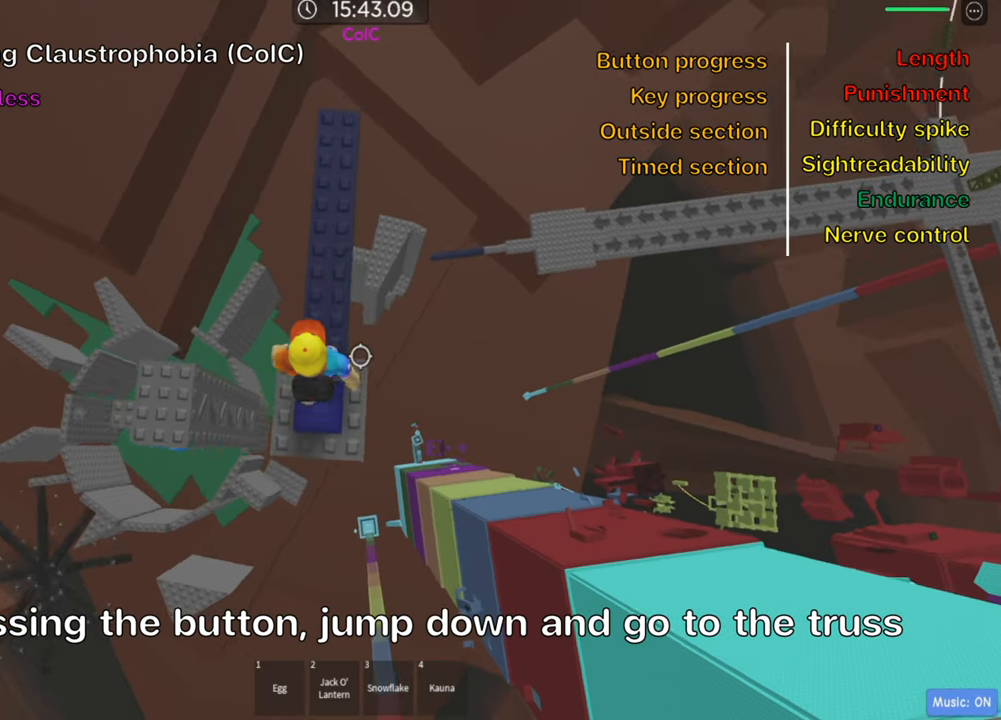
{"keys": ["w"], "events": [[150, "space", "up"], [250, "w", "up"], [350, "w", "down"]]}
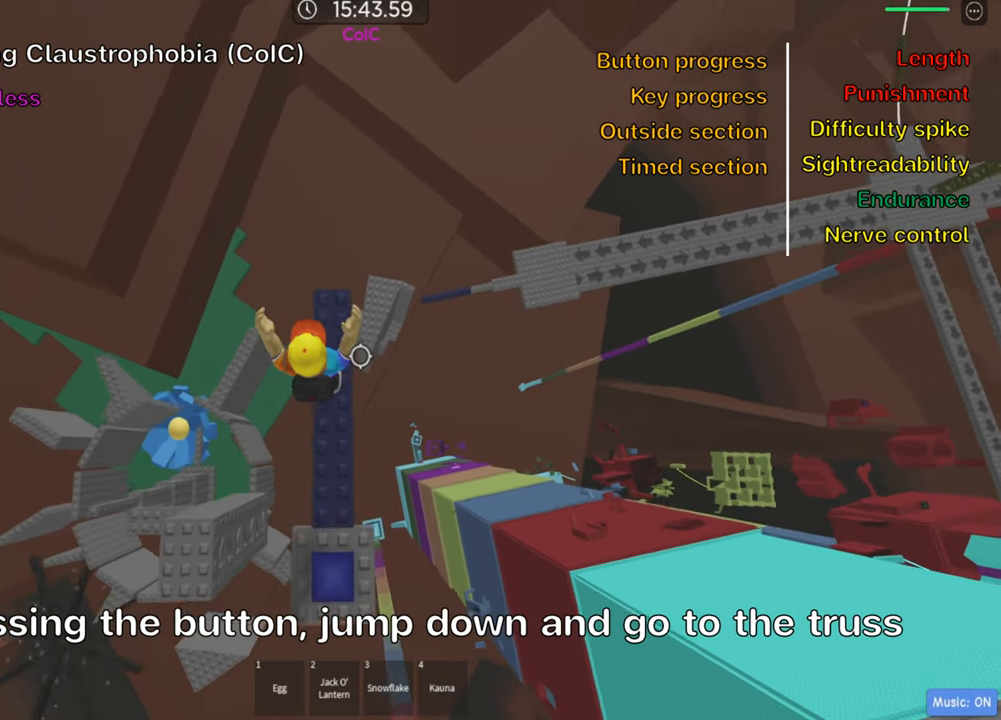
{"keys": ["w"], "events": [[100, "space", "down"], [234, "space", "up"]]}
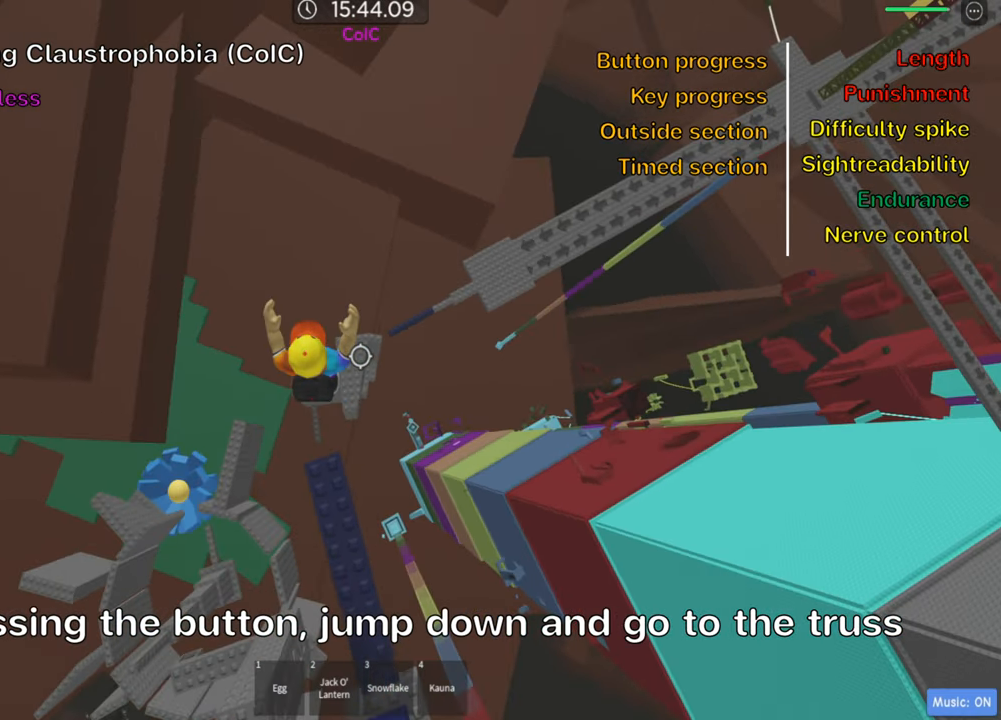
{"keys": ["w"], "events": []}
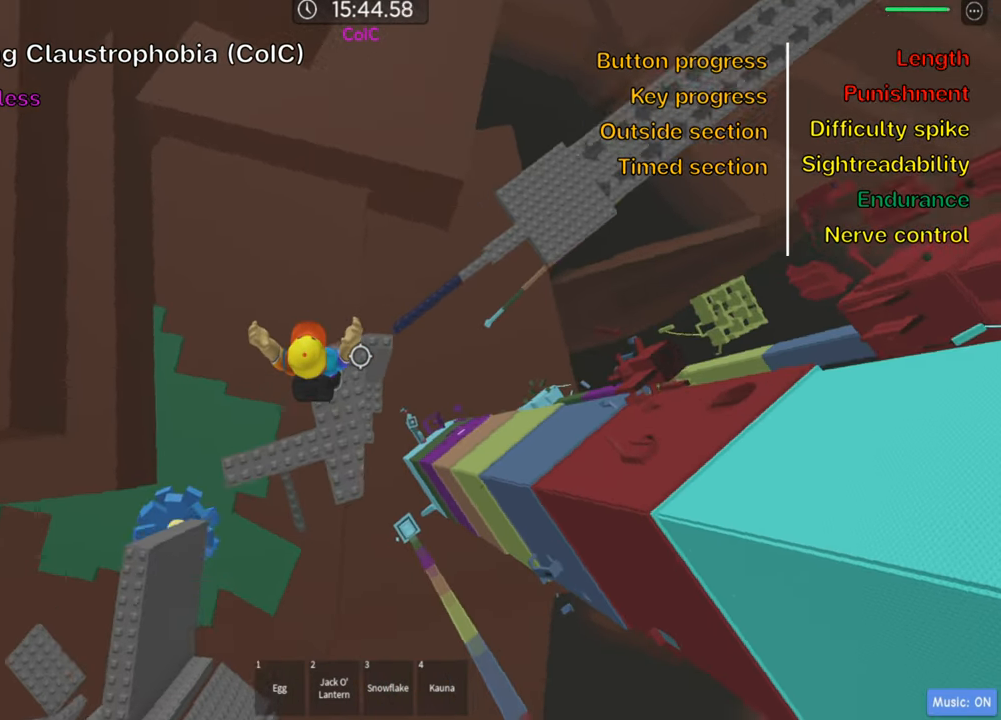
{"keys": ["space", "w"], "events": [[67, "w", "up"], [300, "w", "down"], [450, "space", "down"]]}
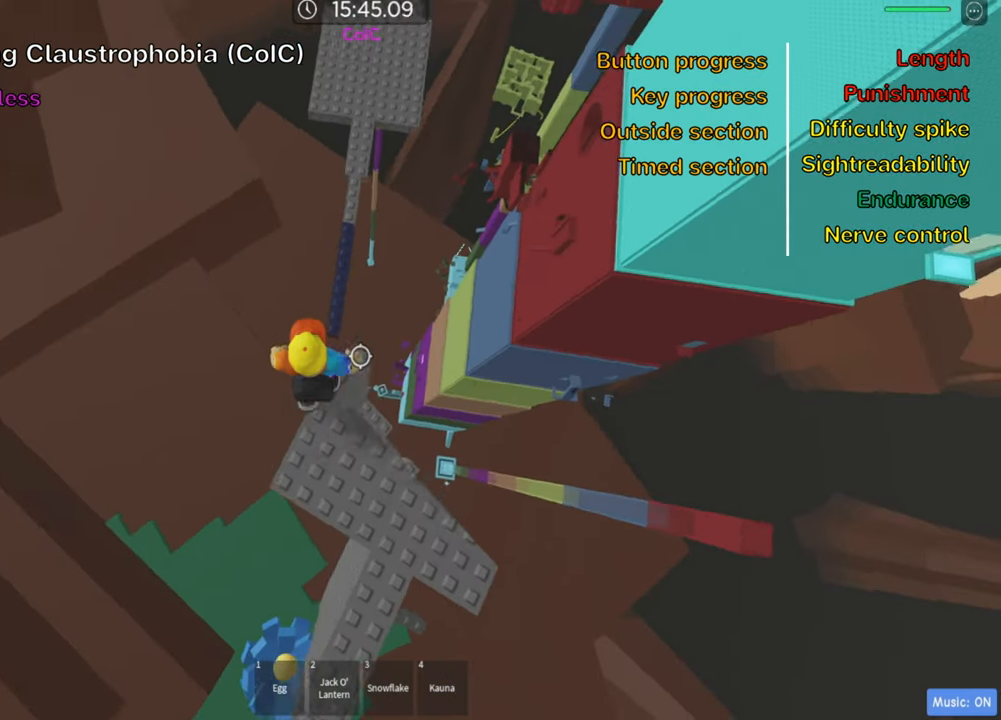
{"keys": ["w"], "events": [[84, "space", "up"]]}
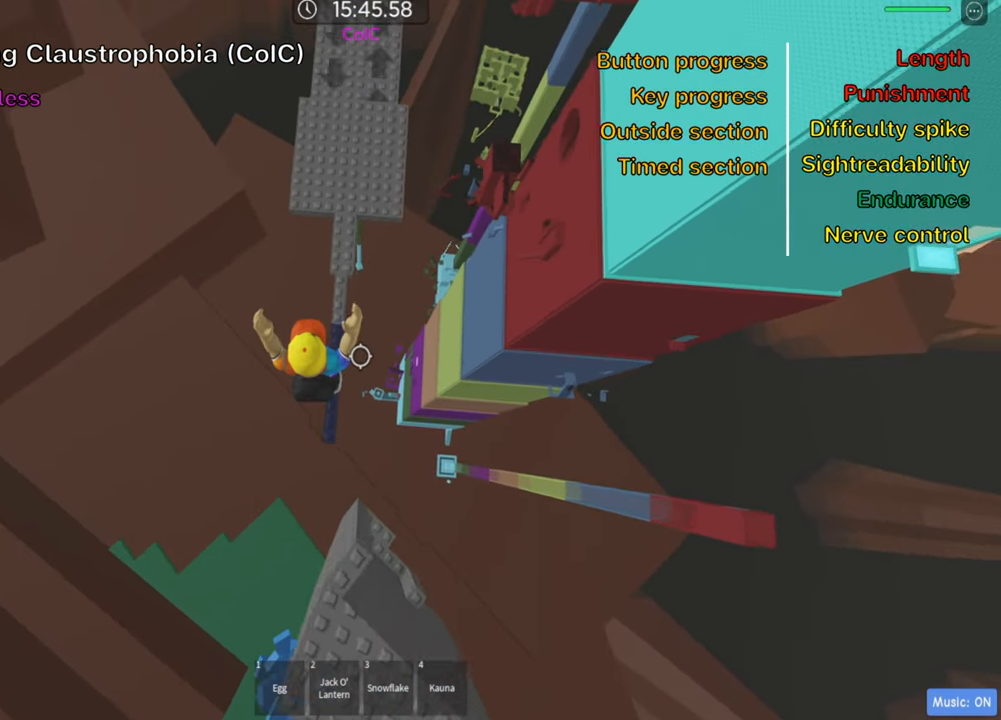
{"keys": ["w"], "events": [[267, "space", "down"], [417, "space", "up"]]}
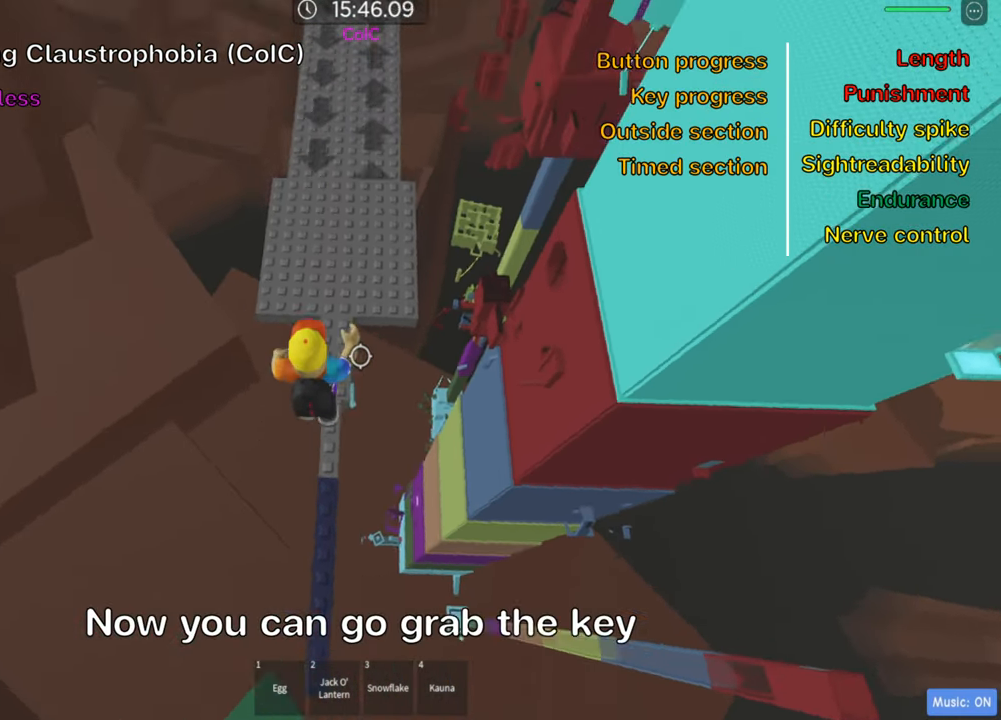
{"keys": ["d", "w"], "events": [[500, "d", "down"]]}
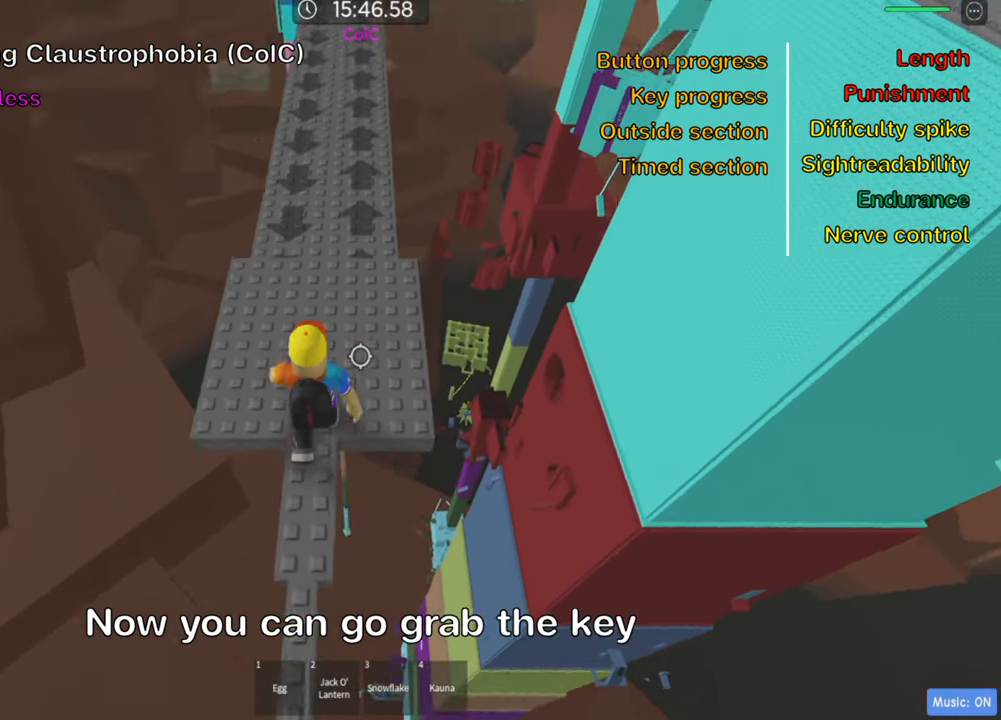
{"keys": ["shift", "w"], "events": [[100, "d", "up"], [233, "d", "down"], [333, "d", "up"], [483, "shift", "down"]]}
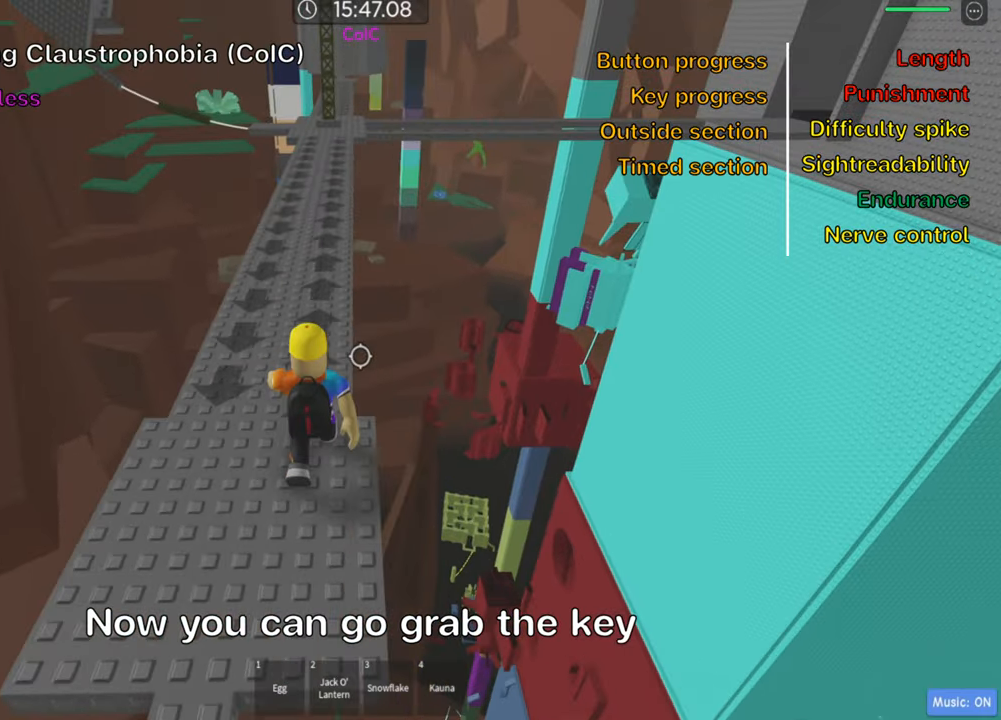
{"keys": ["w"], "events": [[133, "shift", "up"]]}
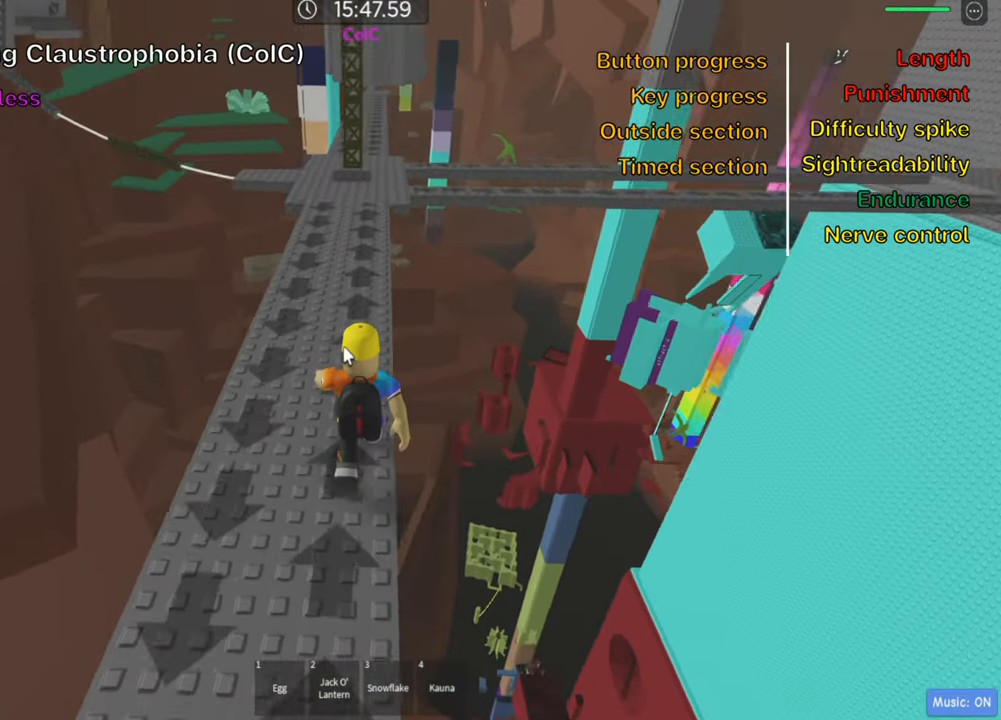
{"keys": ["w"], "events": []}
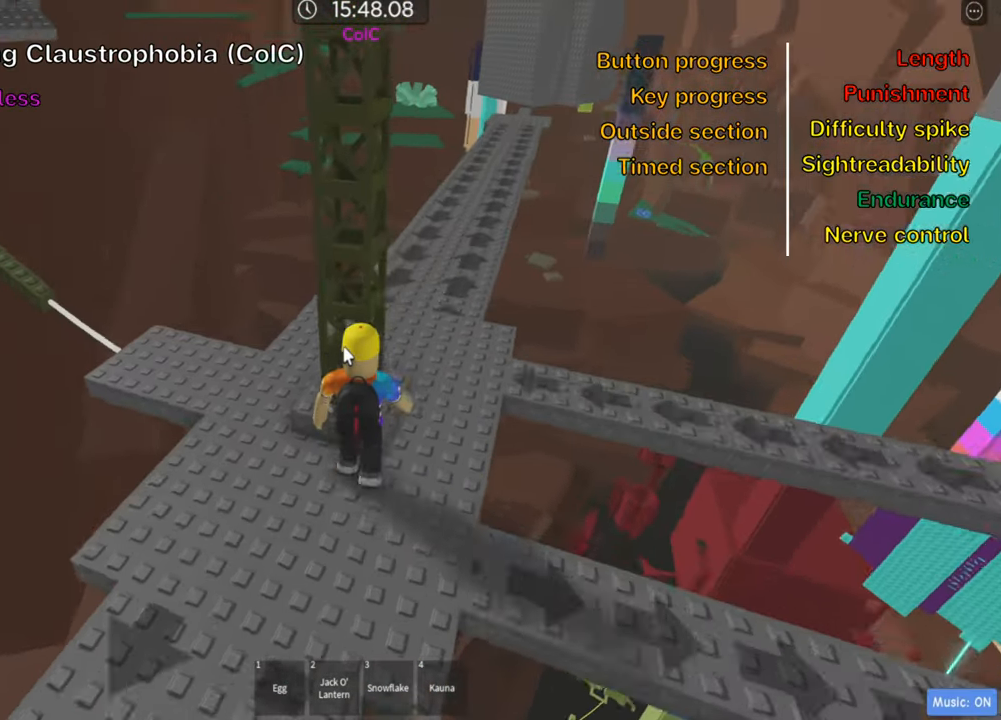
{"keys": ["w"], "events": []}
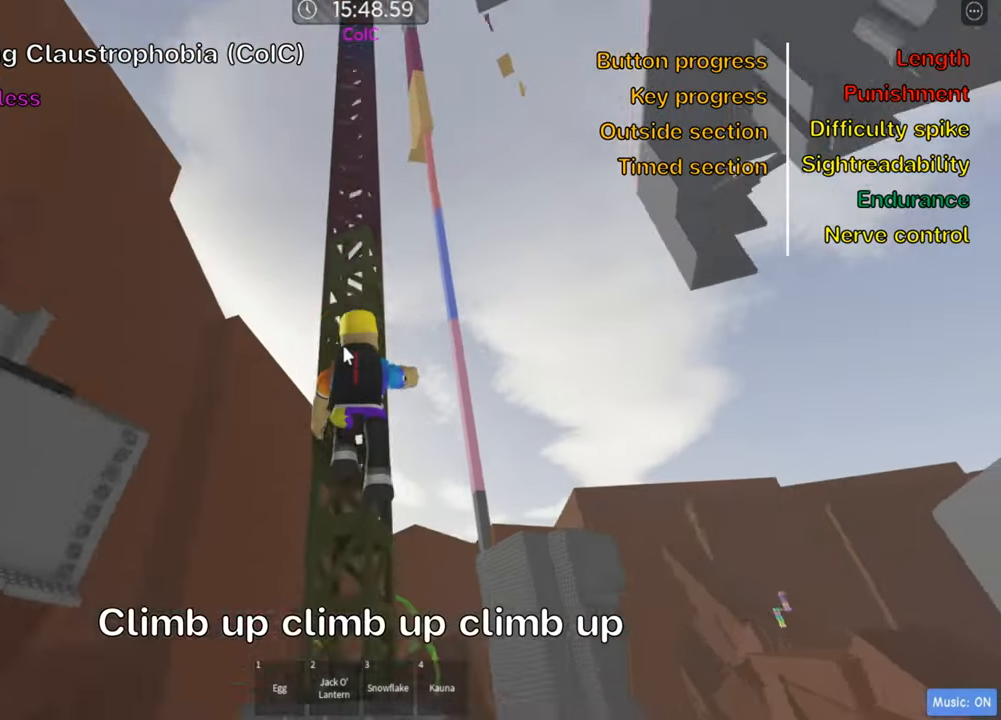
{"keys": ["w"], "events": []}
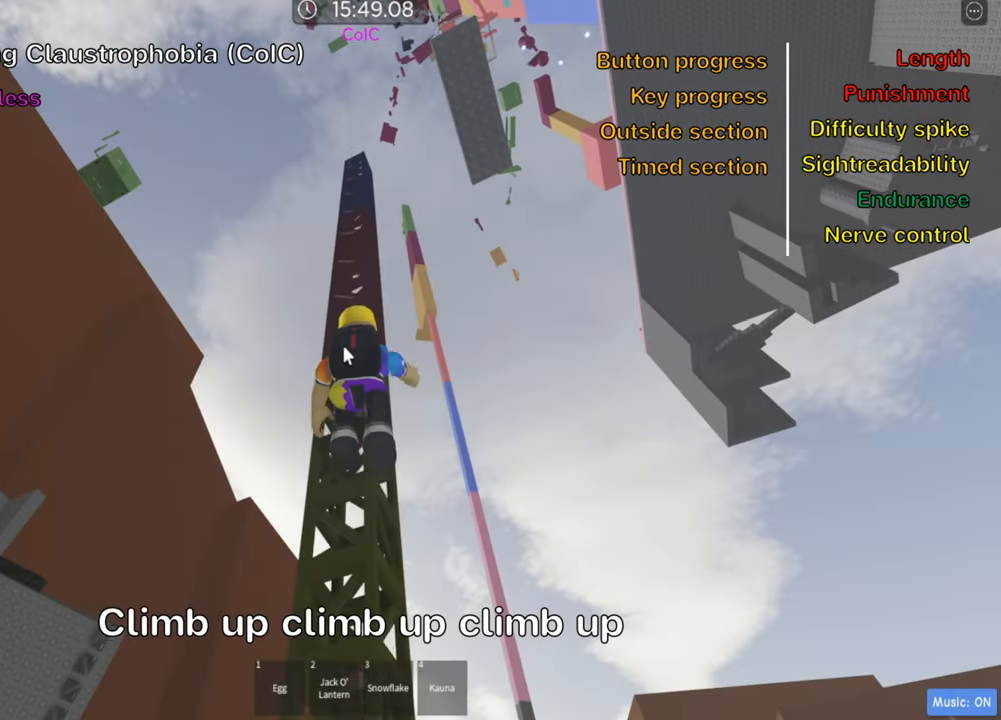
{"keys": ["w"], "events": []}
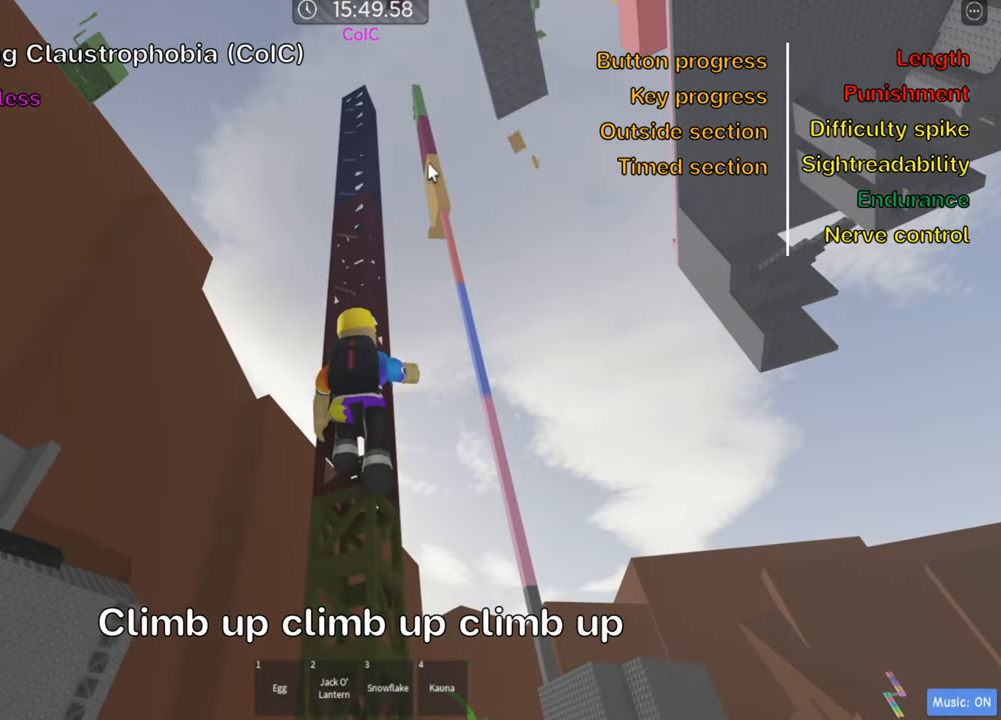
{"keys": ["w"], "events": []}
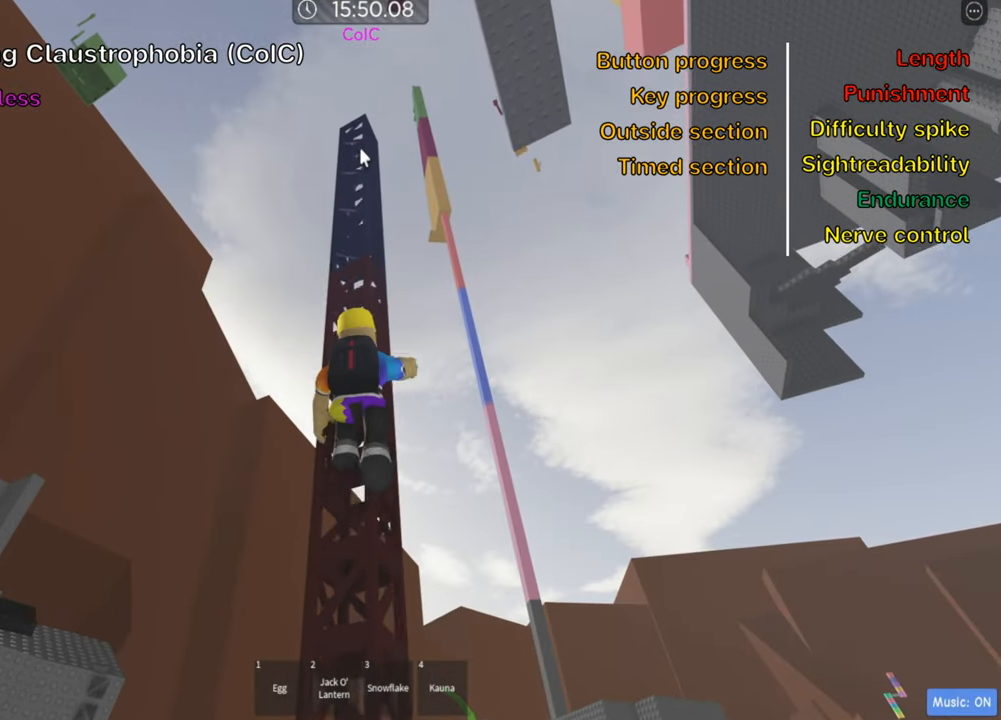
{"keys": ["w"], "events": []}
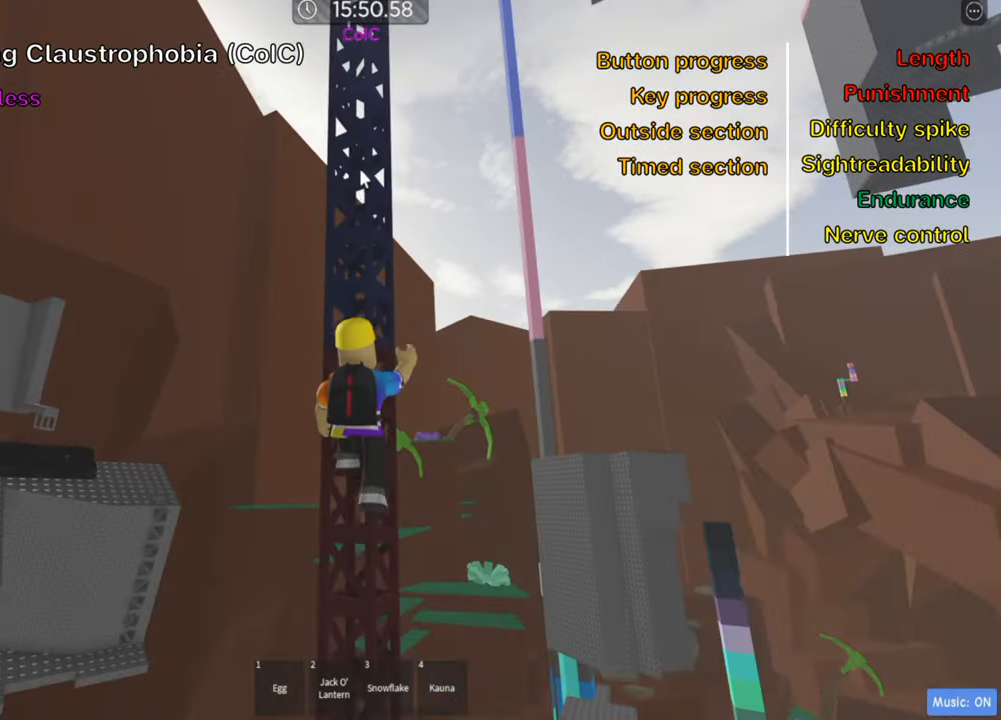
{"keys": ["w"], "events": []}
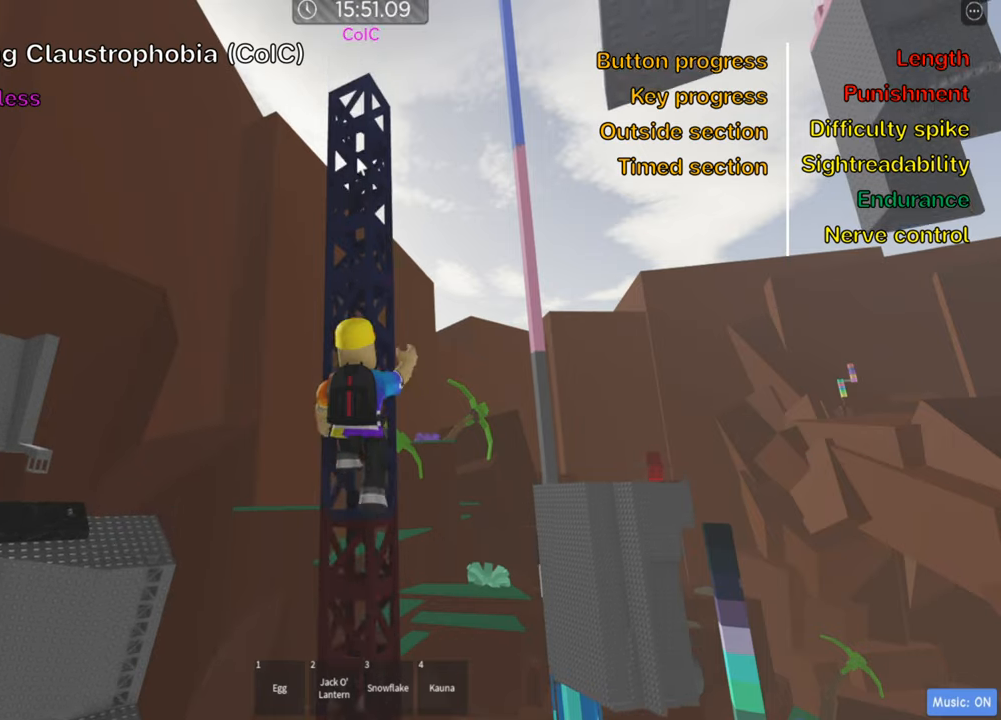
{"keys": ["w"], "events": []}
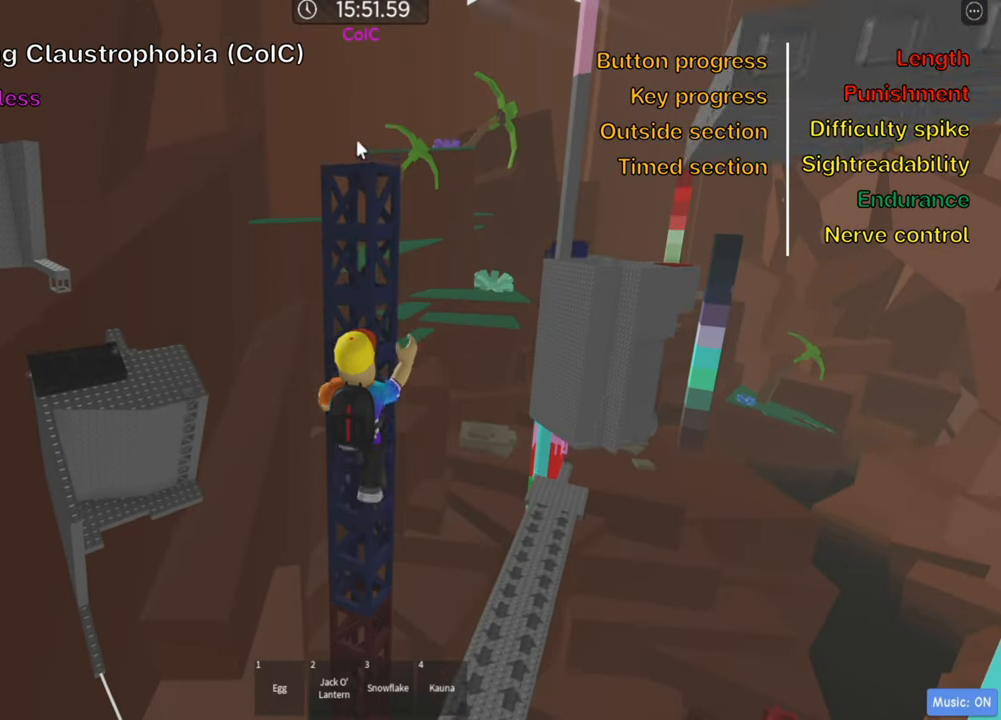
{"keys": ["w"], "events": [[67, "shift", "down"], [183, "shift", "up"]]}
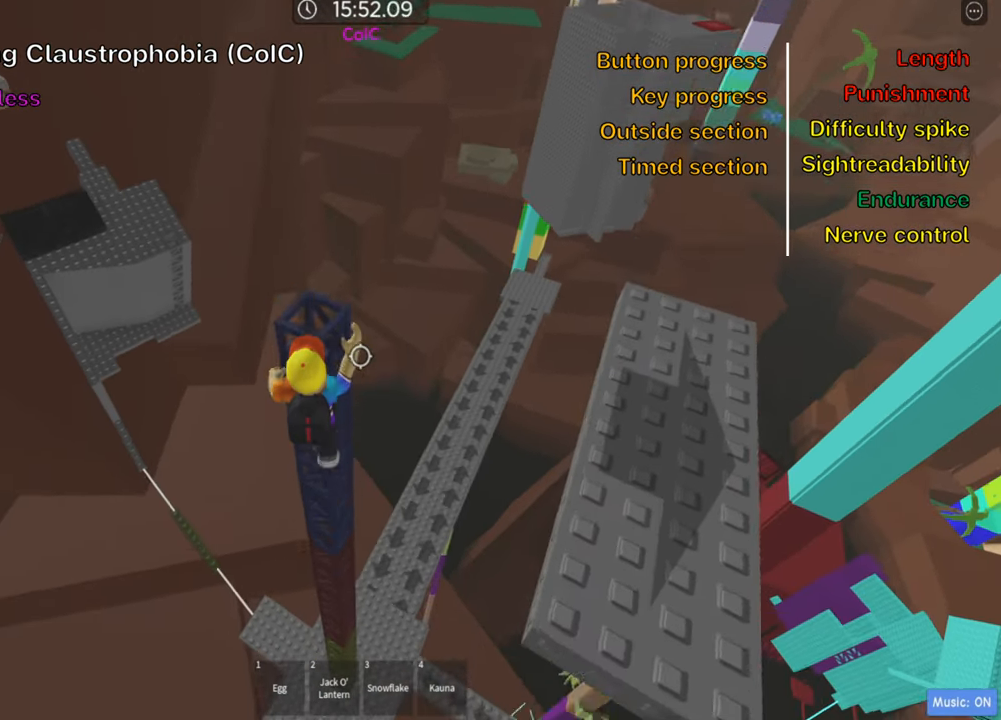
{"keys": ["w"], "events": [[333, "w", "up"], [450, "w", "down"]]}
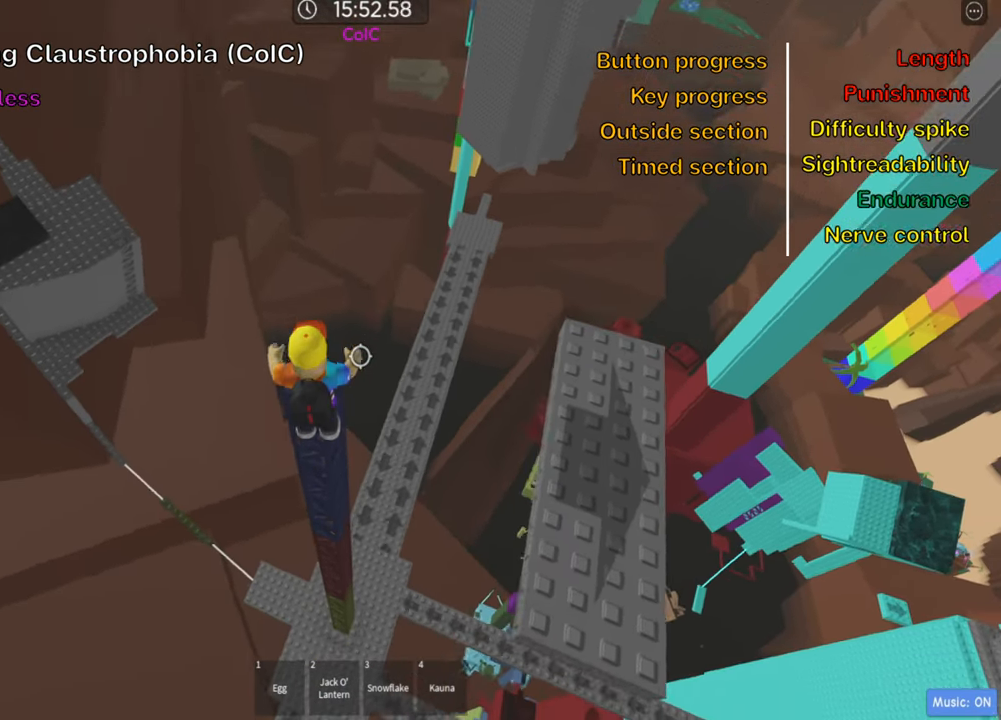
{"keys": ["d", "space"], "events": [[67, "w", "up"], [367, "d", "down"], [450, "space", "down"]]}
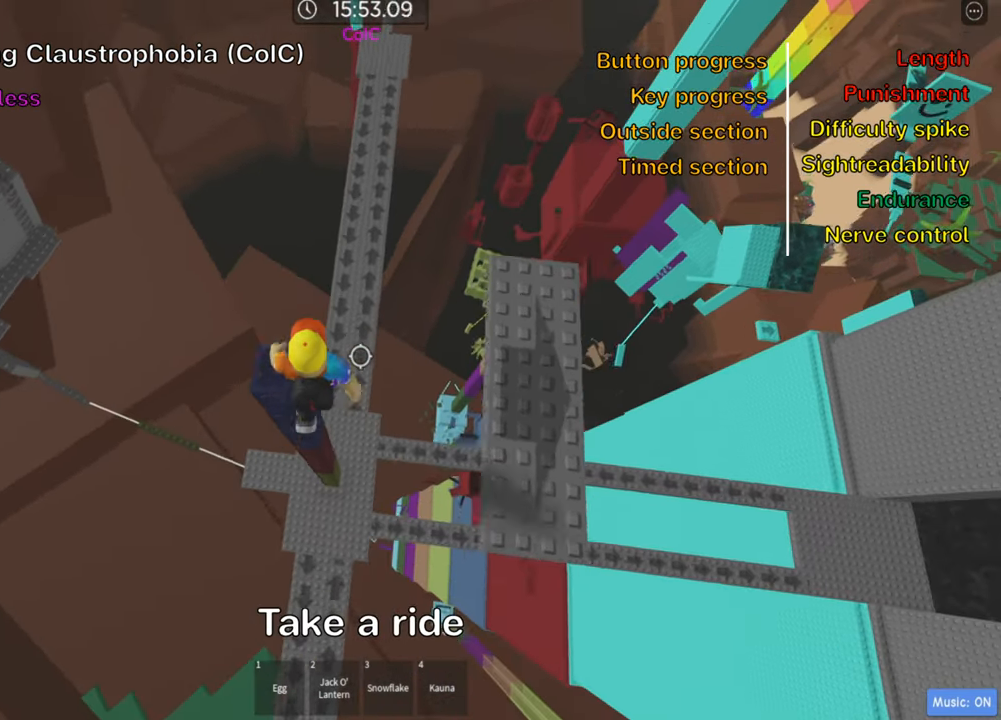
{"keys": ["d"], "events": [[100, "space", "up"]]}
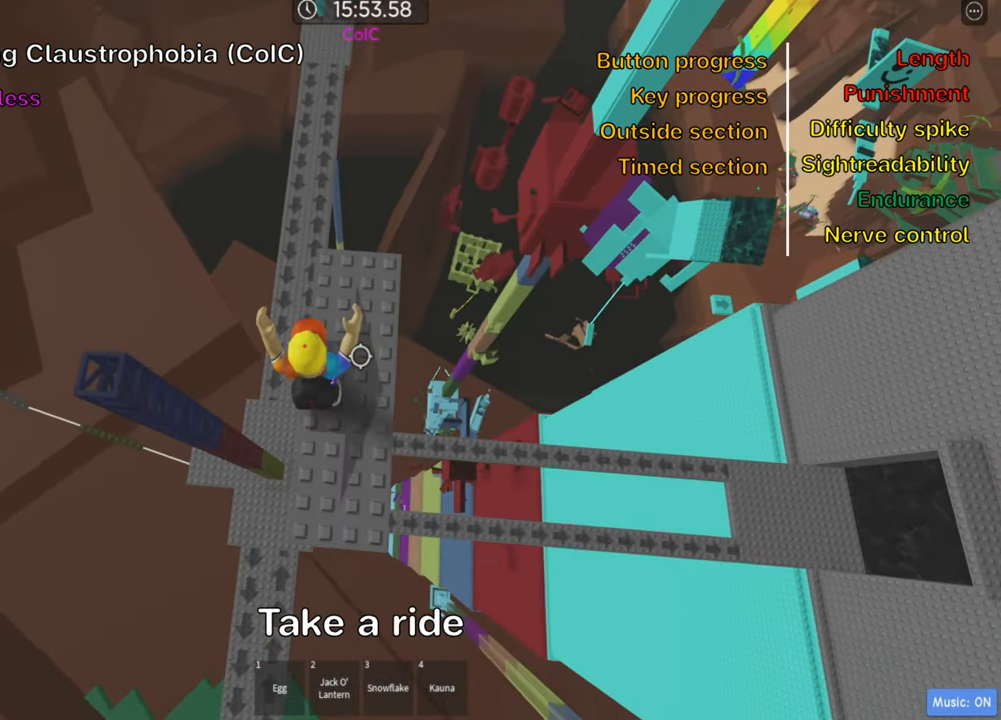
{"keys": [], "events": [[50, "d", "up"], [67, "shift", "down"], [200, "shift", "up"]]}